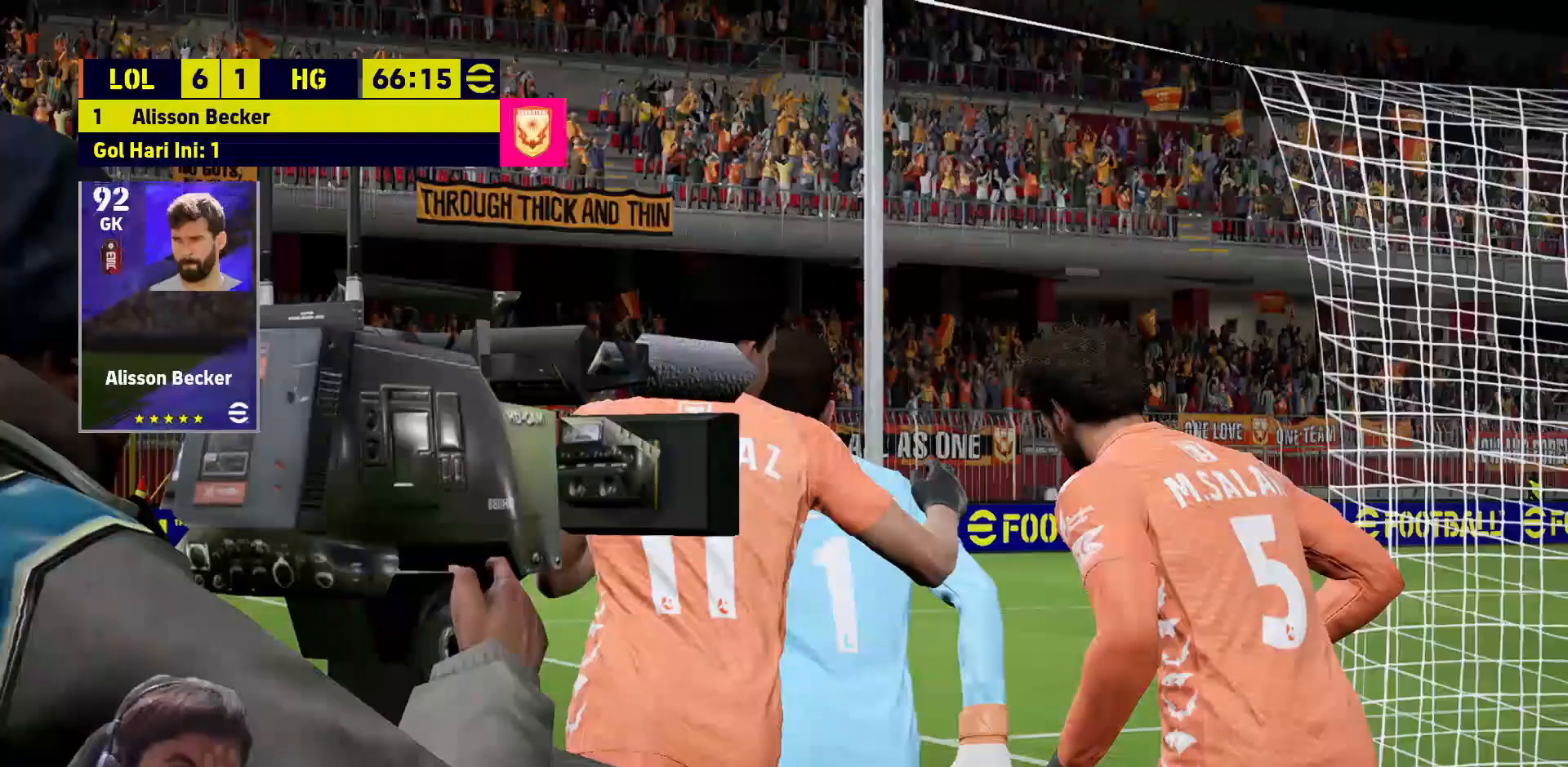
Gameplay with a controller (PlayStation layout); each line is a JSON object with the inputs held at the frame after it. "events" lists button and stick changes between this image and that frame as [ms after this image, input, new state], when the widget could be followed in between.
{"buttons": [], "left_stick": "center", "right_stick": "center", "events": []}
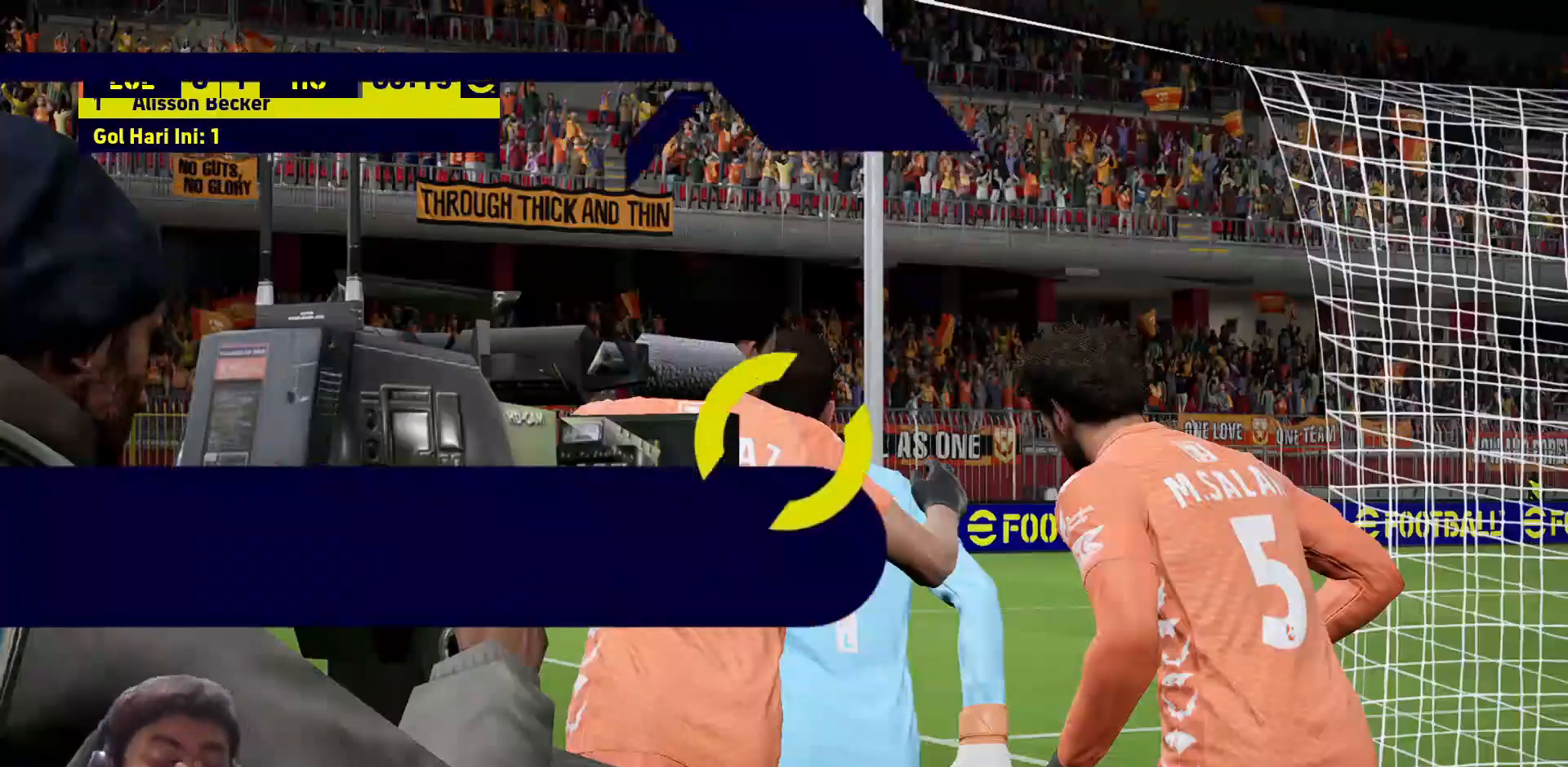
{"buttons": ["CROSS"], "left_stick": "center", "right_stick": "center", "events": [[467, "CROSS", "down"]]}
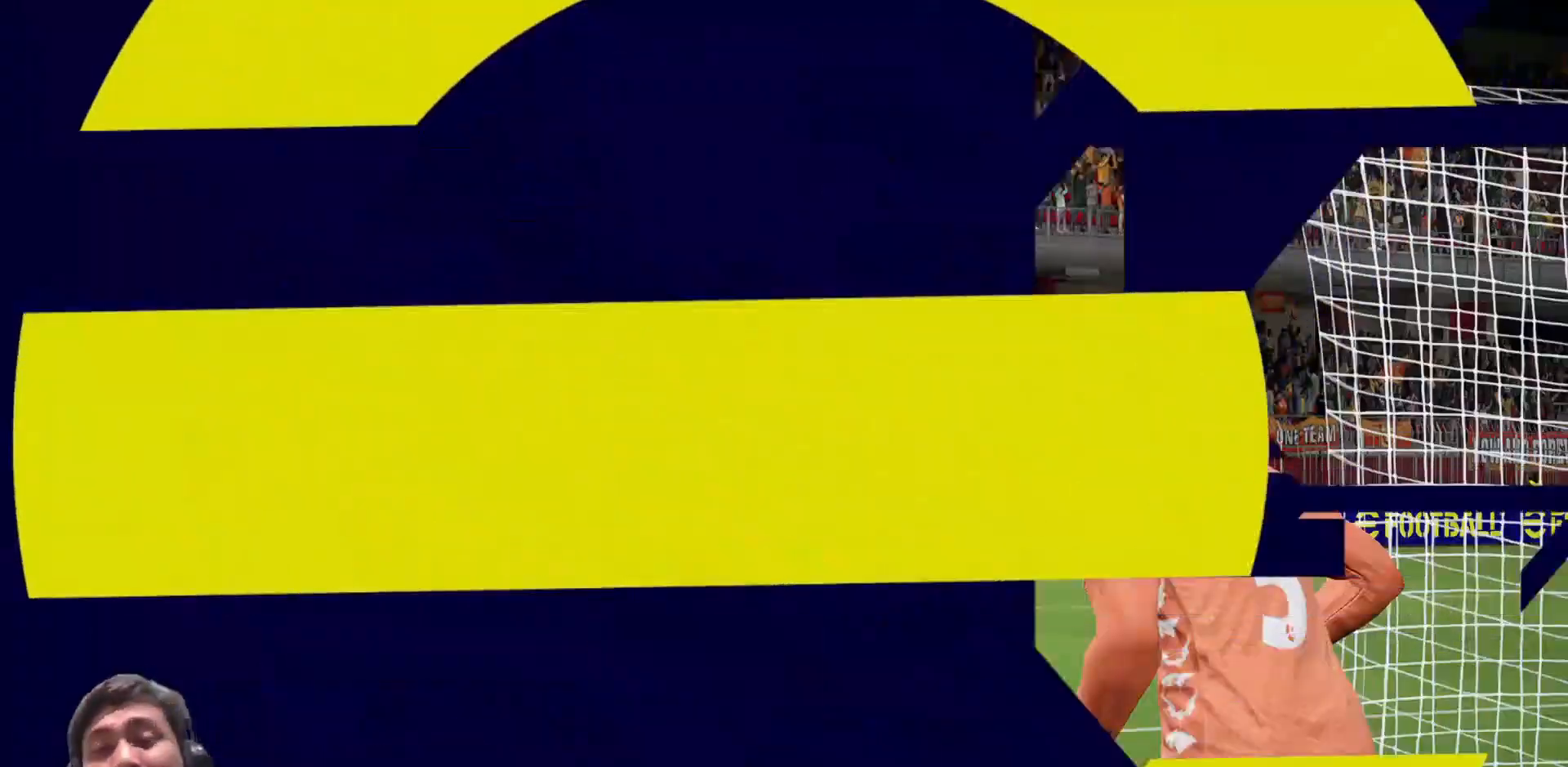
{"buttons": ["CROSS"], "left_stick": "center", "right_stick": "center", "events": [[50, "CROSS", "up"], [133, "CROSS", "down"], [233, "CROSS", "up"], [300, "CROSS", "down"], [383, "CROSS", "up"], [483, "CROSS", "down"]]}
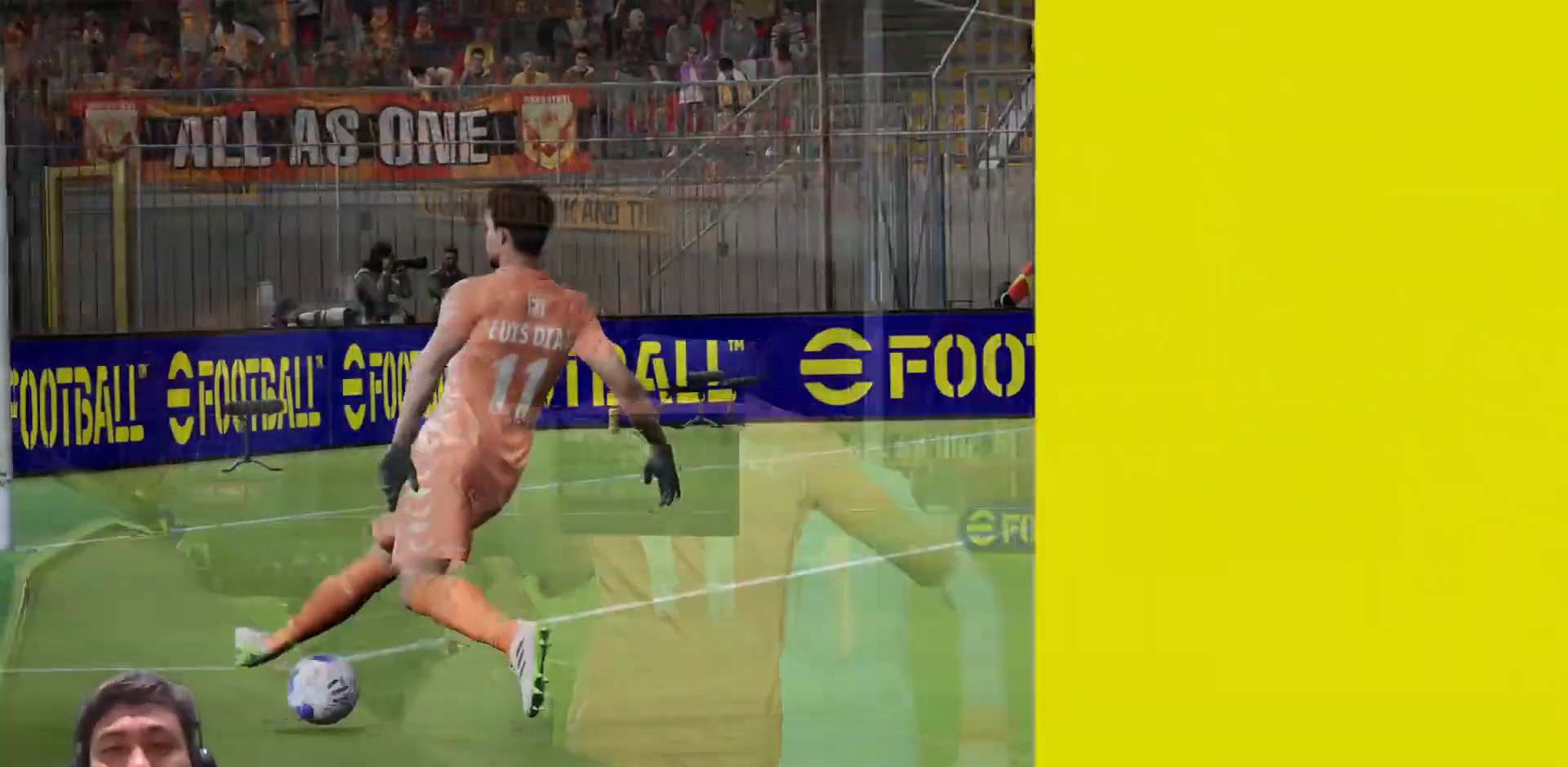
{"buttons": ["CROSS"], "left_stick": "center", "right_stick": "center", "events": [[383, "CROSS", "up"], [467, "CROSS", "down"]]}
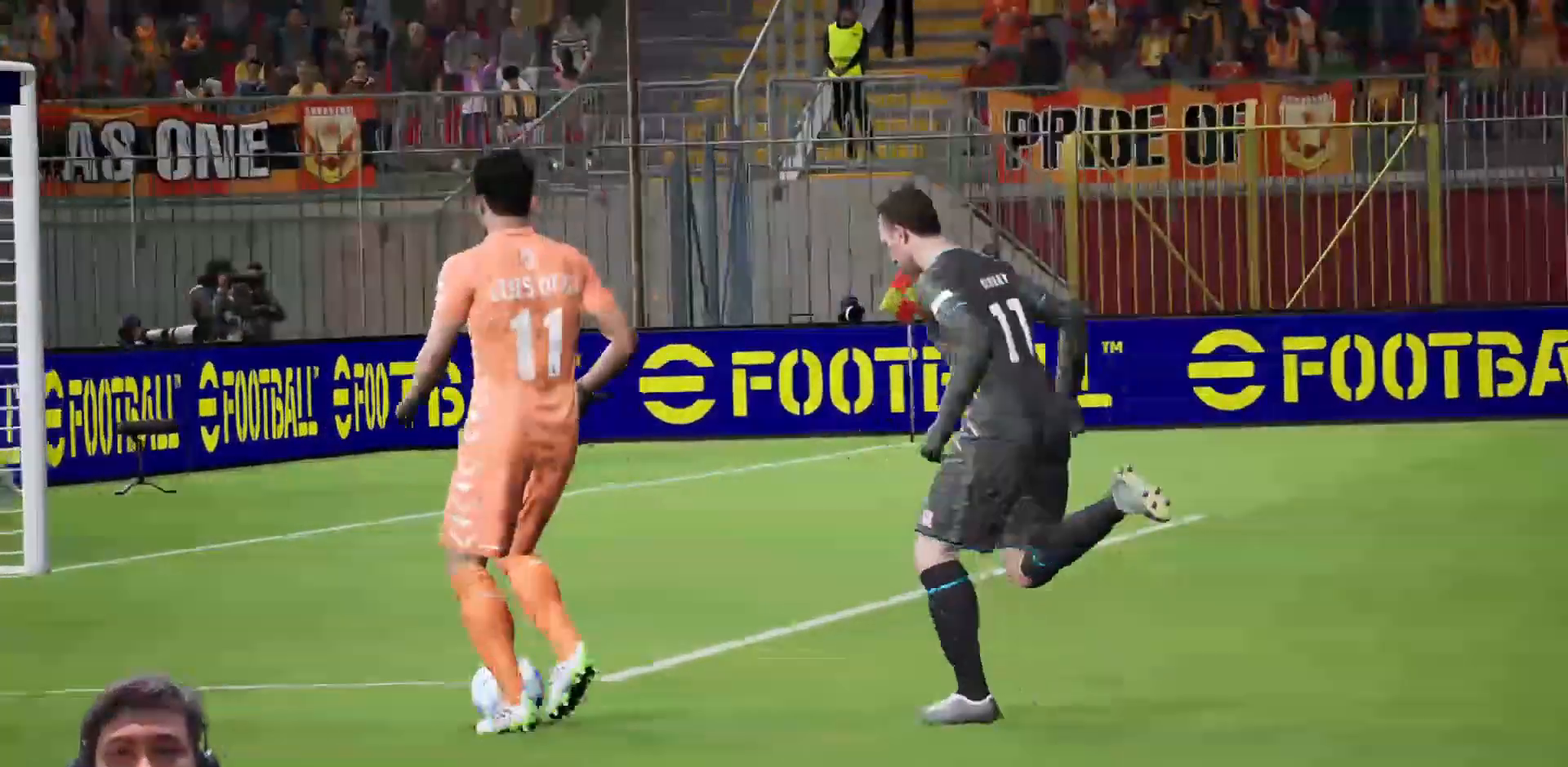
{"buttons": [], "left_stick": "center", "right_stick": "center", "events": [[33, "CROSS", "up"], [117, "CROSS", "down"], [200, "CROSS", "up"], [267, "CROSS", "down"], [333, "CROSS", "up"]]}
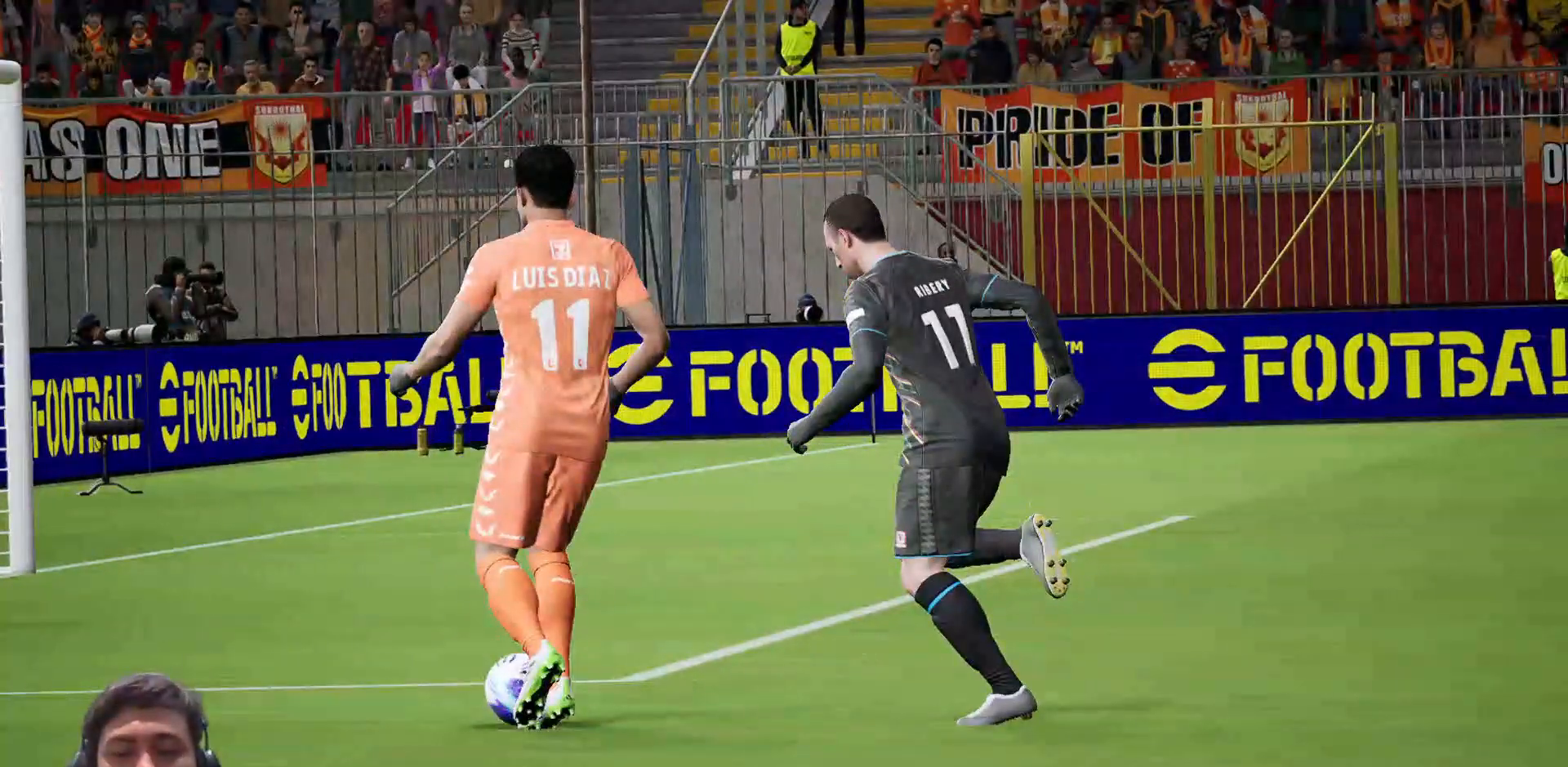
{"buttons": [], "left_stick": "center", "right_stick": "center", "events": []}